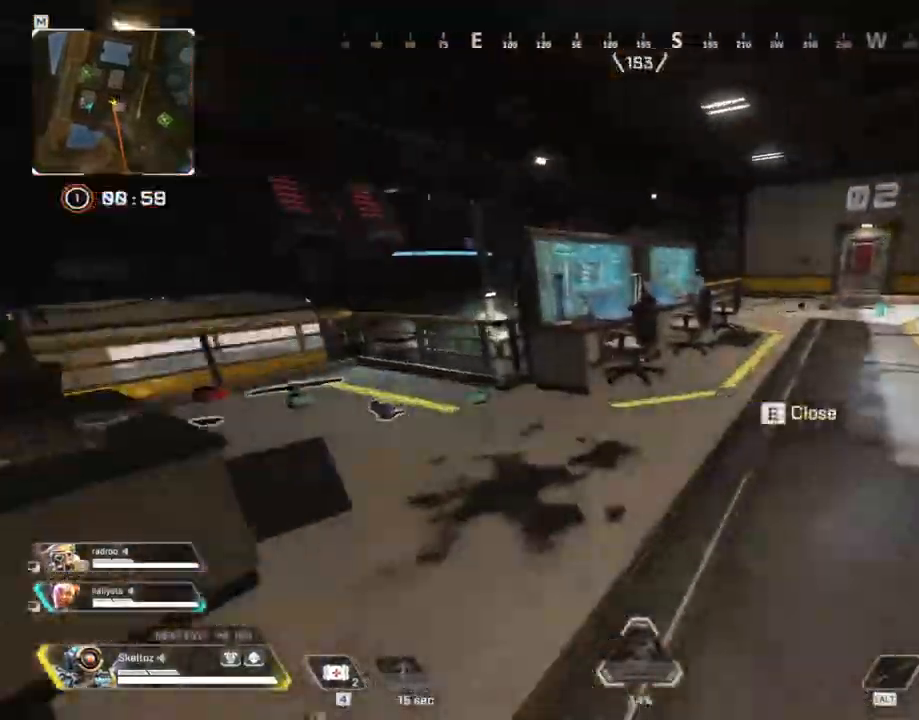
Gameplay with keyboard and mouse; each line is a JSON object with the keys and mouse buttons held at the frame after it. "events" lists presses ("down") and releases ("up") of "1", "2", "3", "4", "5", "a", "alt", "b", "c", "ctrl", "d", "e", "f", "g", "q", "r", "s", "shift", "space", "t", "tab", "tilde", "v", "w", "x", "z", "mouse_left", "mouse_wheel", "mouse_right", "mouse_mb4" and "mouse_mb5" between this image and that frame as [ms after this image, input, new state], when the widget could be followed in between. "mouse_left", "mouse_wheel", "mouse_right", "mouse_mb4", "mouse_mb5" = the "left", "wheel", "right", "mb4", "mb5" buttons of the "mouse" list. No other keys are recorded. "wheel" means that the mouse wheel is clicked or scrolled. Mouse movement is not recorded.
{"keys": ["a"], "mouse": [], "events": [[300, "e", "down"], [400, "a", "down"], [400, "e", "up"], [400, "w", "up"]]}
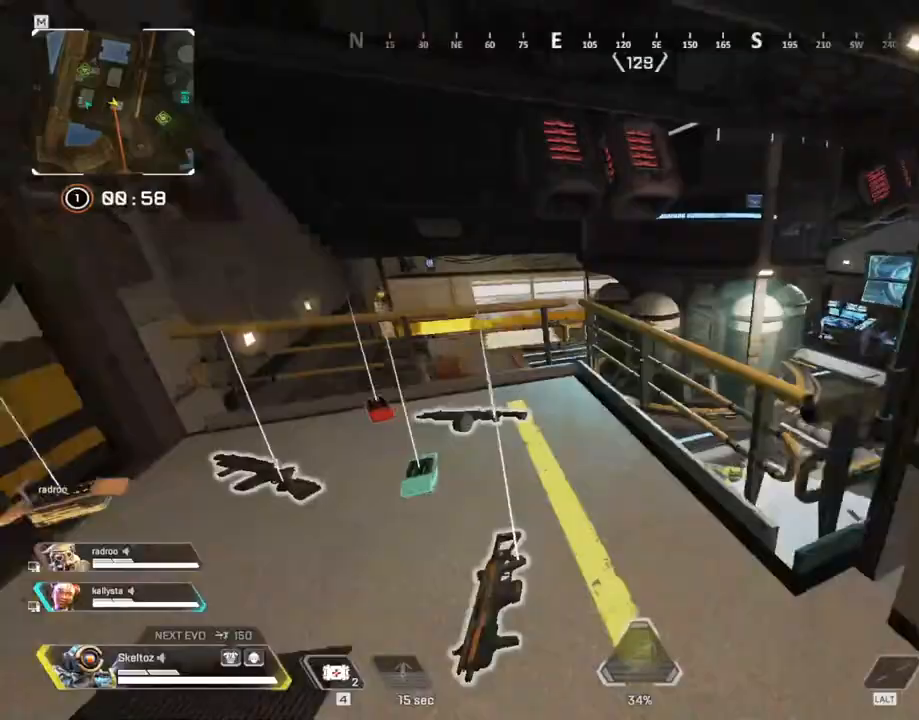
{"keys": [], "mouse": [], "events": [[233, "e", "down"], [267, "a", "up"], [367, "e", "up"]]}
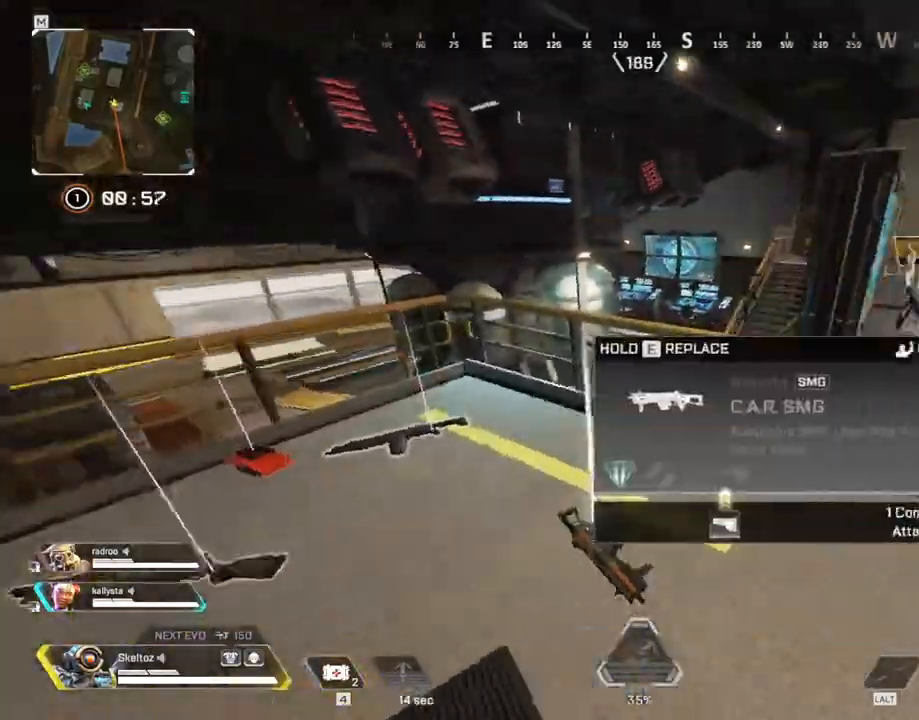
{"keys": ["a"], "mouse": [], "events": [[100, "w", "down"], [283, "d", "down"], [433, "a", "down"], [433, "w", "up"], [467, "d", "up"], [467, "w", "down"], [483, "w", "up"]]}
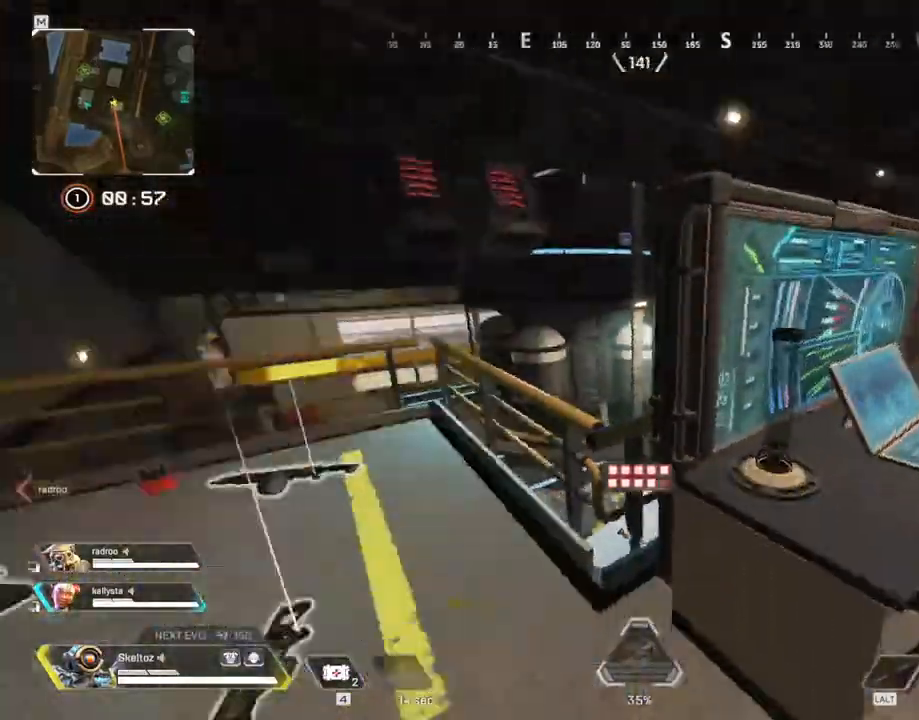
{"keys": ["w"], "mouse": [], "events": [[167, "w", "down"], [300, "a", "up"]]}
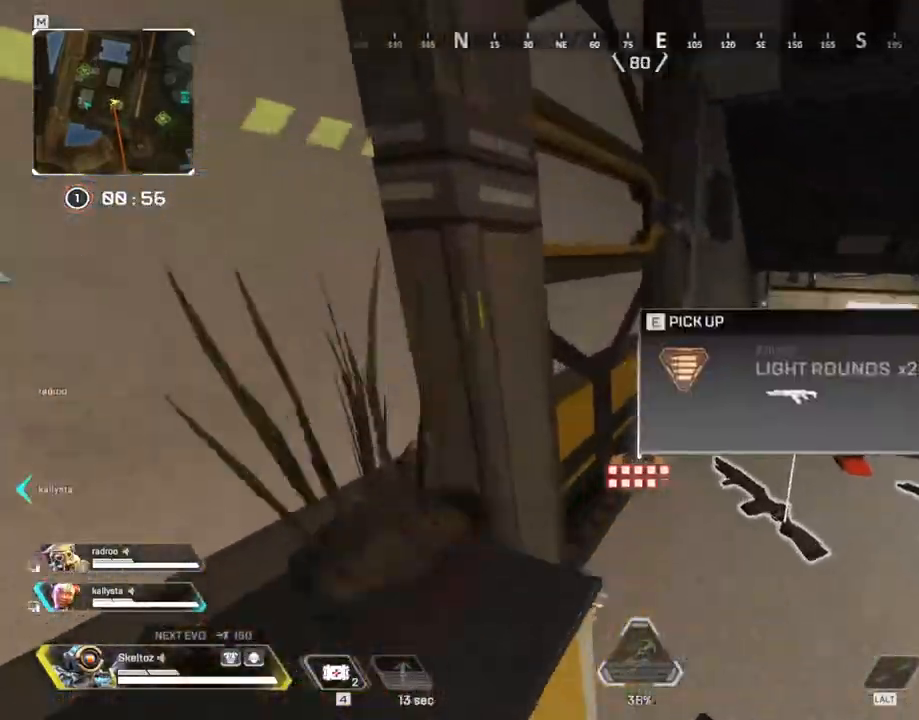
{"keys": ["d"], "mouse": [], "events": [[33, "e", "down"], [83, "w", "up"], [183, "e", "up"], [233, "s", "down"], [417, "d", "down"], [483, "s", "up"]]}
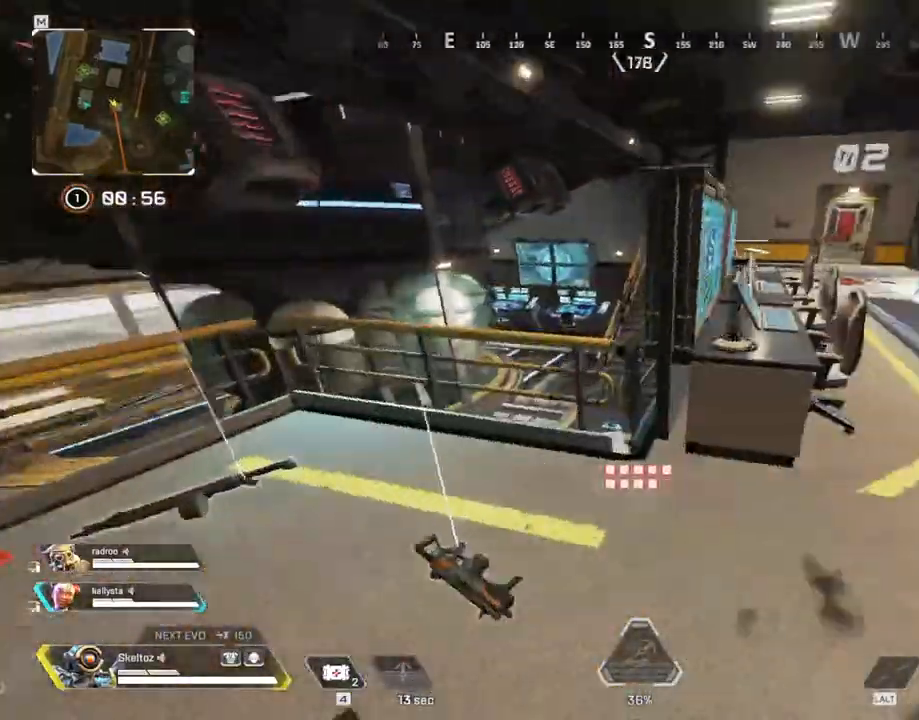
{"keys": ["shift", "w"], "mouse": [], "events": [[100, "w", "down"], [250, "shift", "down"], [333, "d", "up"]]}
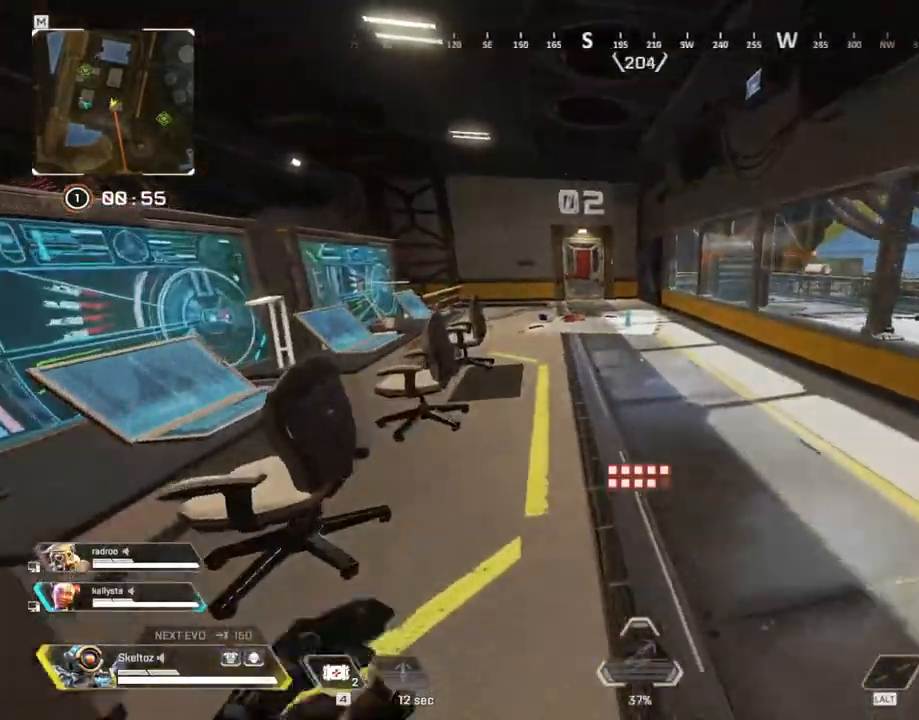
{"keys": ["w"], "mouse": [], "events": [[167, "shift", "up"], [300, "ctrl", "down"], [500, "ctrl", "up"]]}
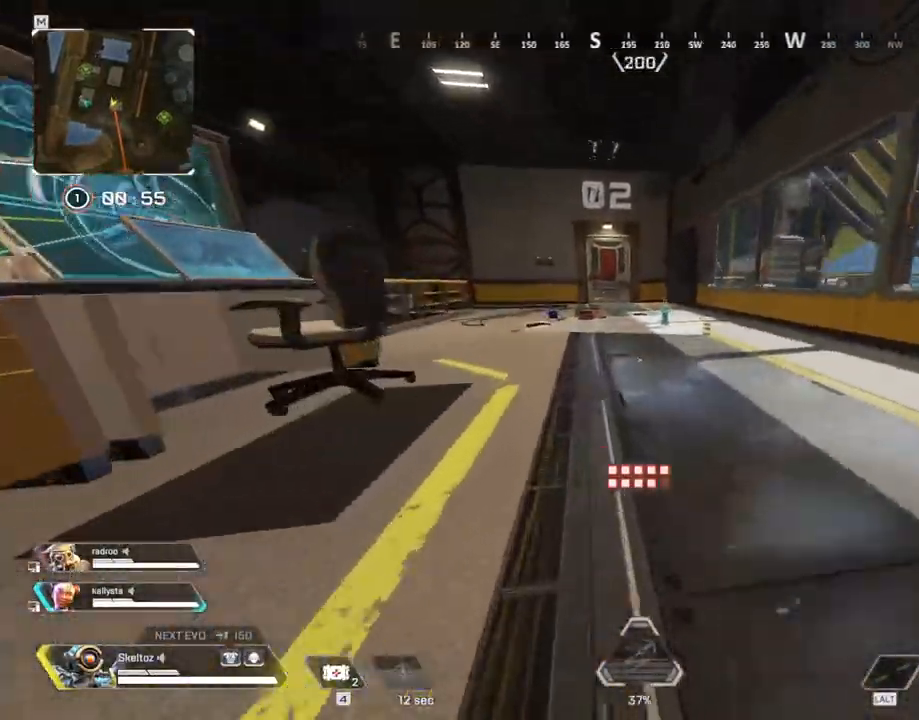
{"keys": ["w"], "mouse": [], "events": [[367, "e", "down"], [467, "e", "up"]]}
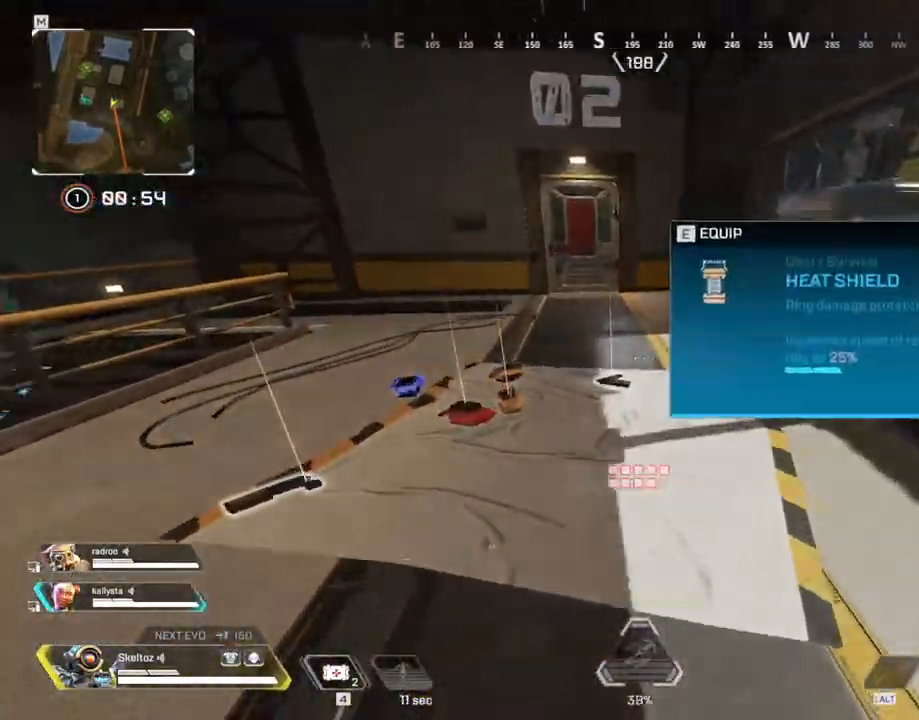
{"keys": ["e", "s"], "mouse": [], "events": [[200, "w", "up"], [233, "e", "down"], [300, "e", "up"], [383, "s", "down"], [433, "e", "down"]]}
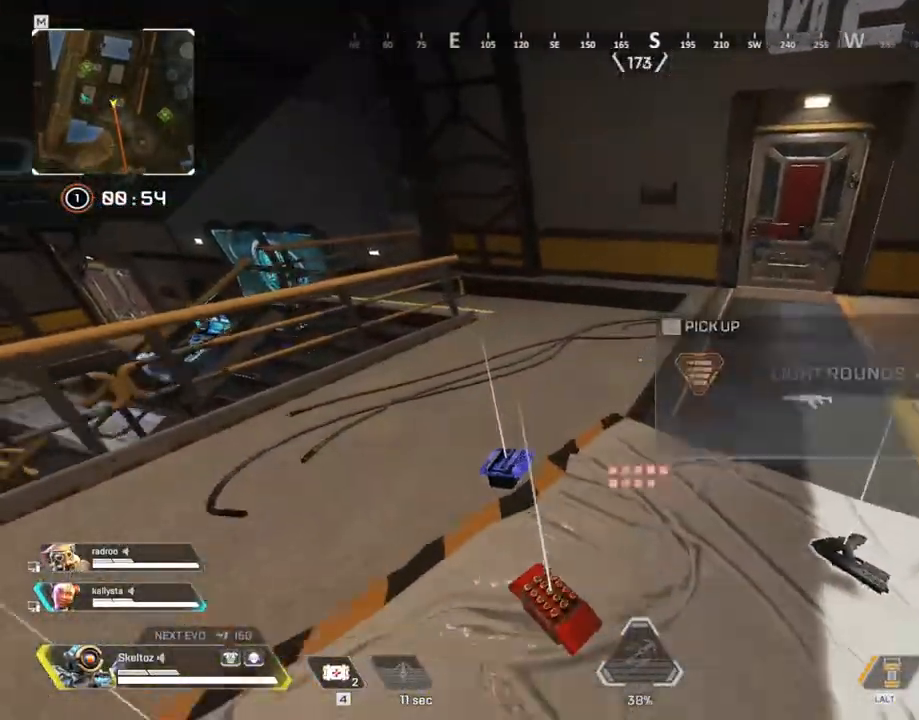
{"keys": ["w"], "mouse": [], "events": [[17, "e", "up"], [100, "s", "up"], [217, "a", "down"], [233, "w", "down"], [450, "a", "up"]]}
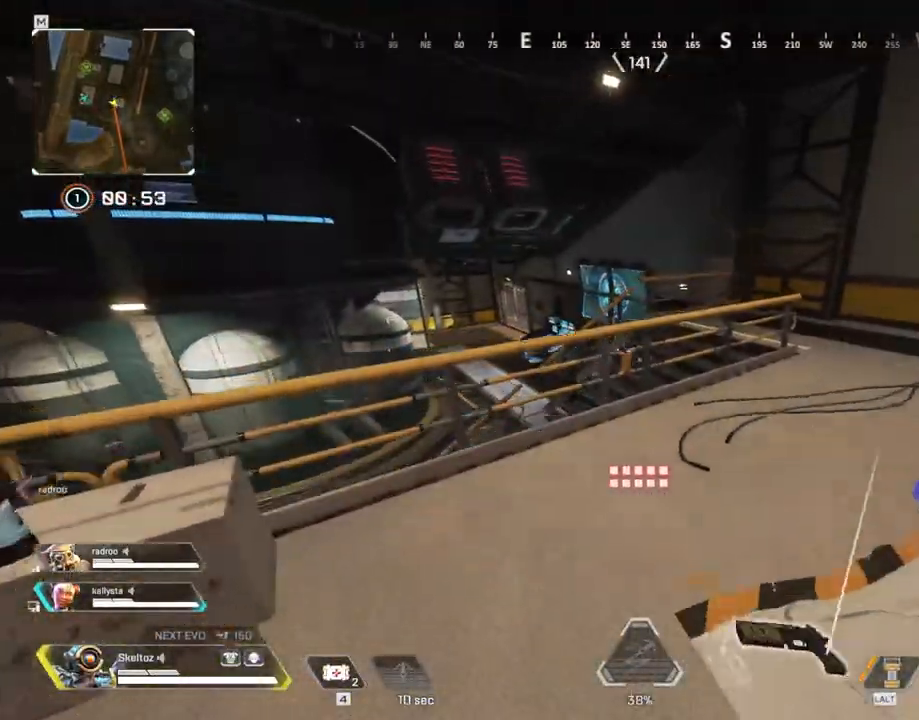
{"keys": ["a", "w"], "mouse": [], "events": [[183, "space", "down"], [367, "space", "up"], [467, "a", "down"]]}
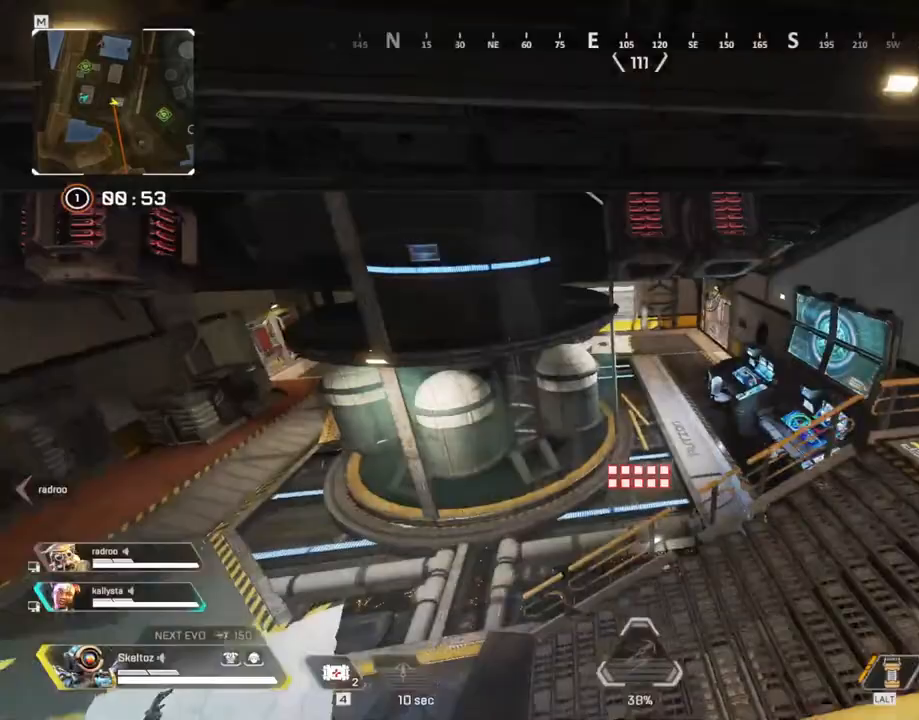
{"keys": ["a", "s"], "mouse": [], "events": [[100, "mouse_mb4", "down"], [200, "w", "up"], [283, "mouse_mb4", "up"], [383, "s", "down"]]}
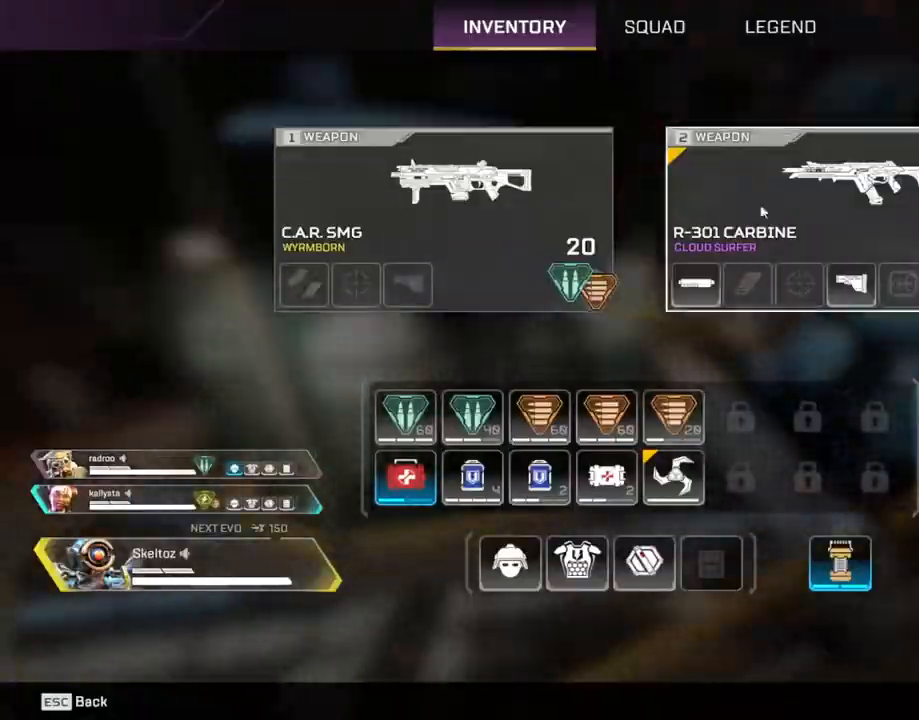
{"keys": ["a"], "mouse": [], "events": [[67, "mouse_left", "down"], [250, "mouse_left", "up"], [350, "mouse_mb4", "down"], [483, "mouse_mb4", "up"], [483, "s", "up"]]}
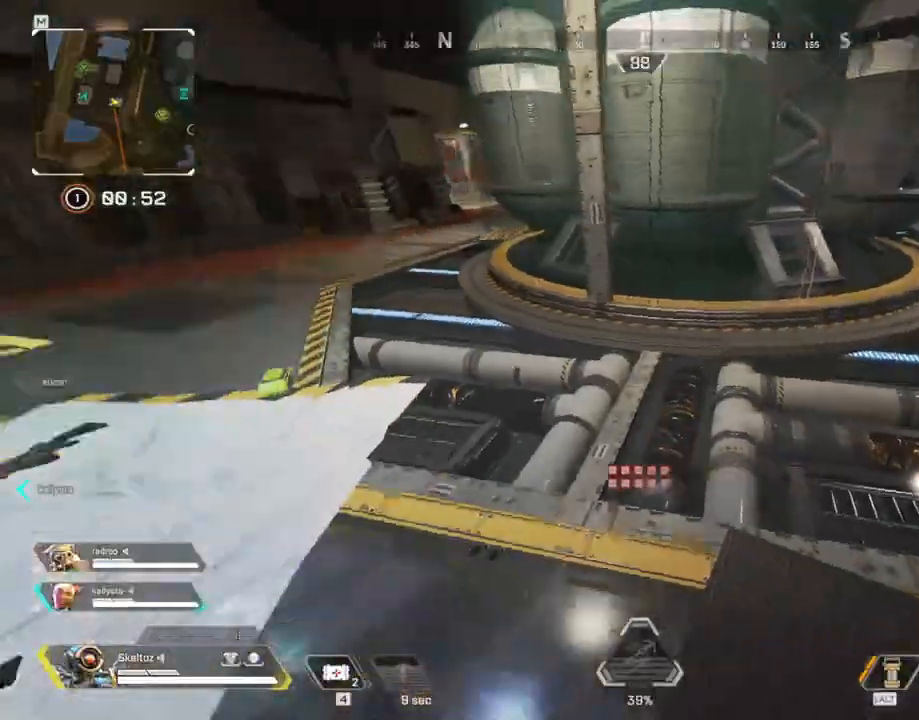
{"keys": ["d"], "mouse": [], "events": [[267, "d", "down"], [317, "a", "up"]]}
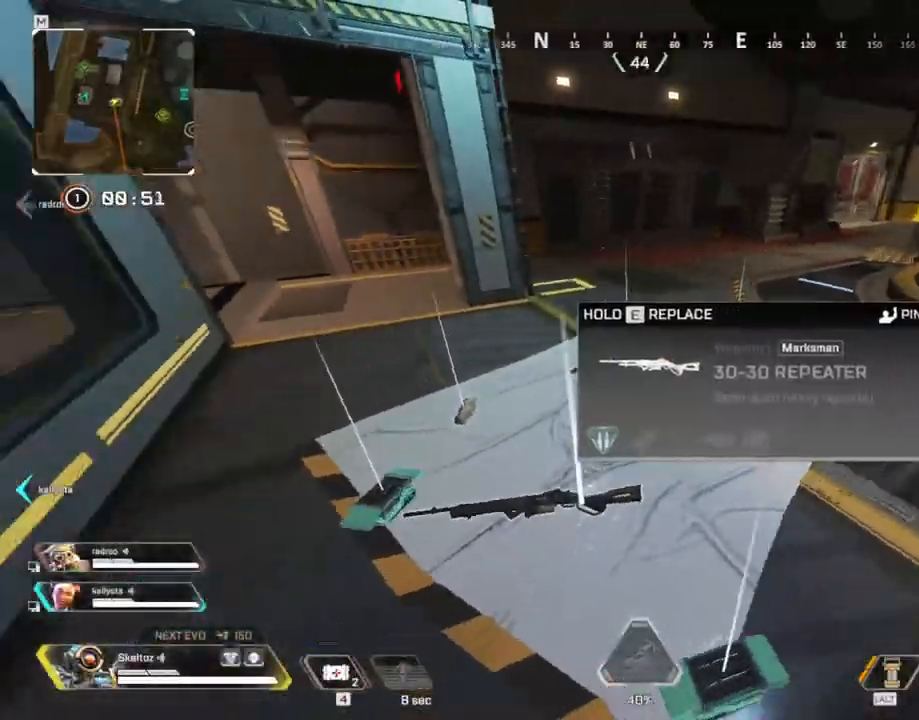
{"keys": ["w"], "mouse": [], "events": [[183, "w", "down"], [233, "d", "up"]]}
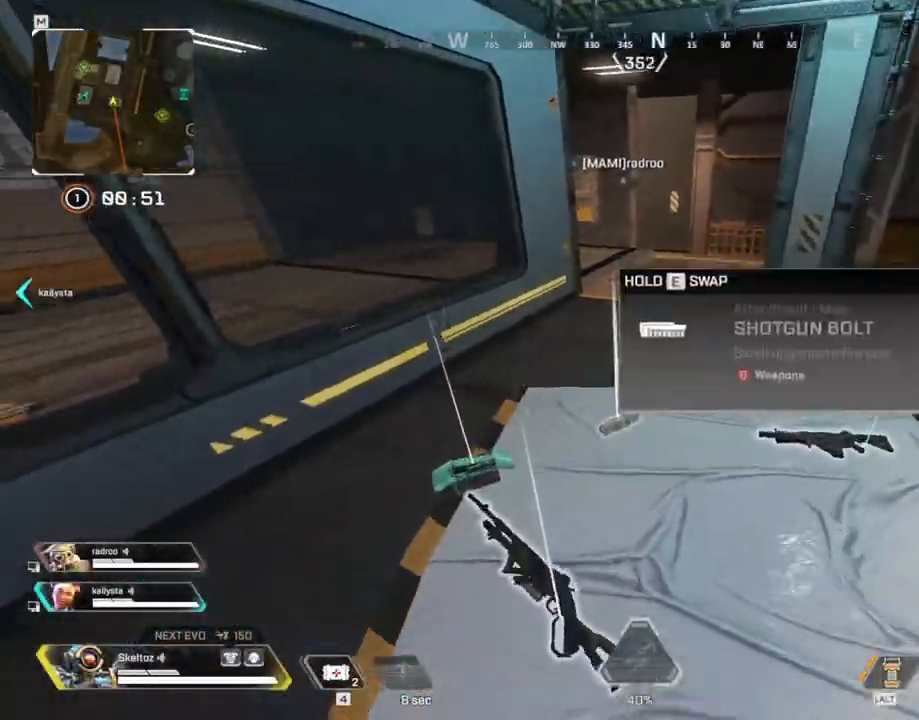
{"keys": ["a", "s"], "mouse": [], "events": [[17, "w", "up"], [100, "a", "down"], [117, "s", "down"], [267, "e", "down"], [400, "e", "up"]]}
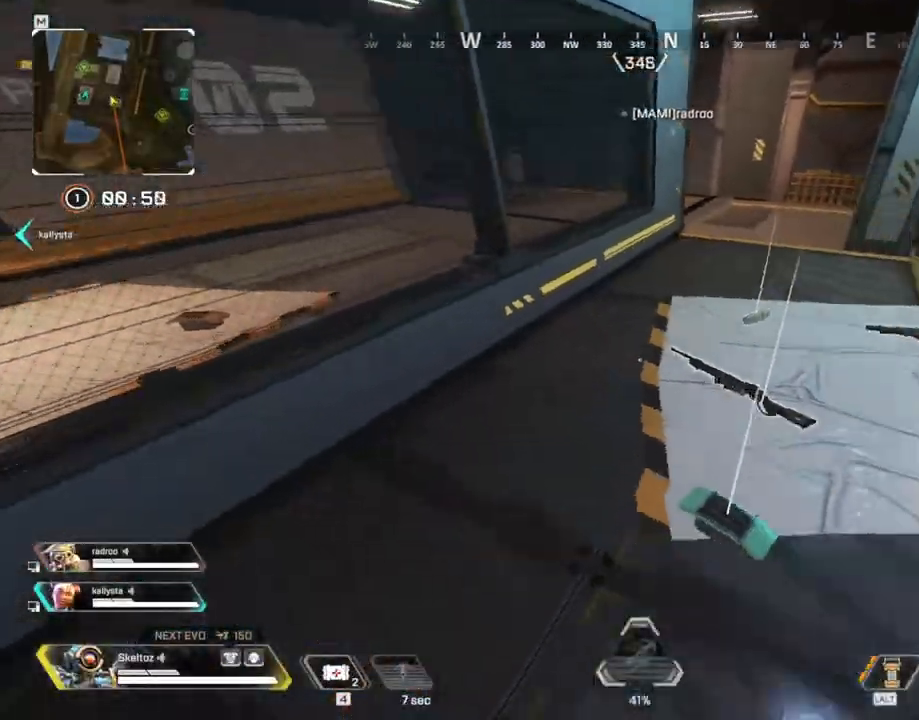
{"keys": ["shift", "w"], "mouse": [], "events": [[33, "a", "up"], [83, "e", "down"], [183, "s", "up"], [267, "a", "down"], [267, "e", "up"], [317, "w", "down"], [467, "a", "up"], [500, "shift", "down"]]}
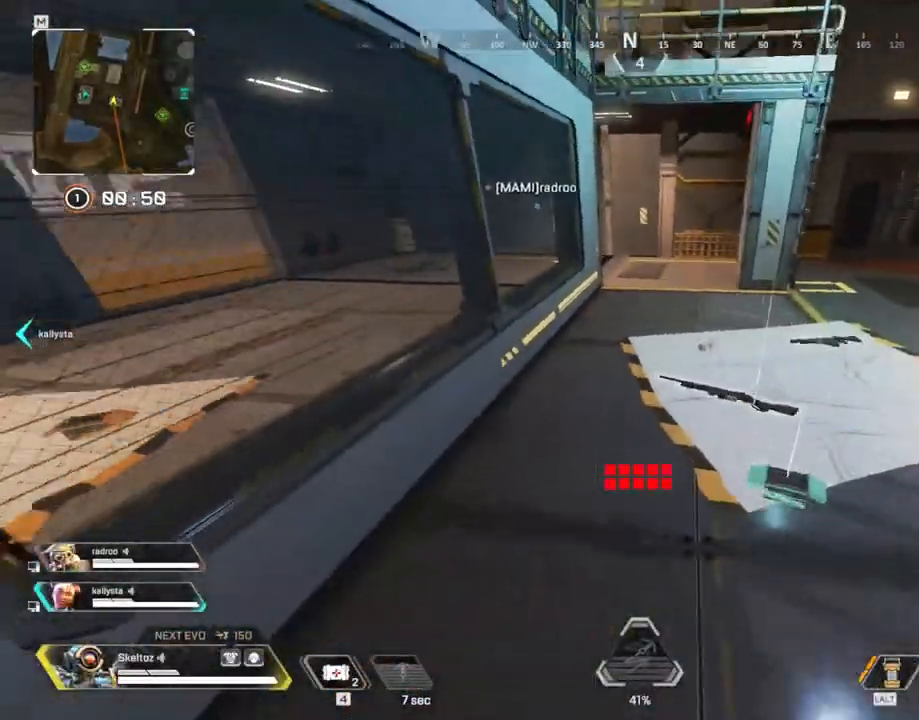
{"keys": ["ctrl", "w"], "mouse": [], "events": [[333, "shift", "up"], [483, "ctrl", "down"]]}